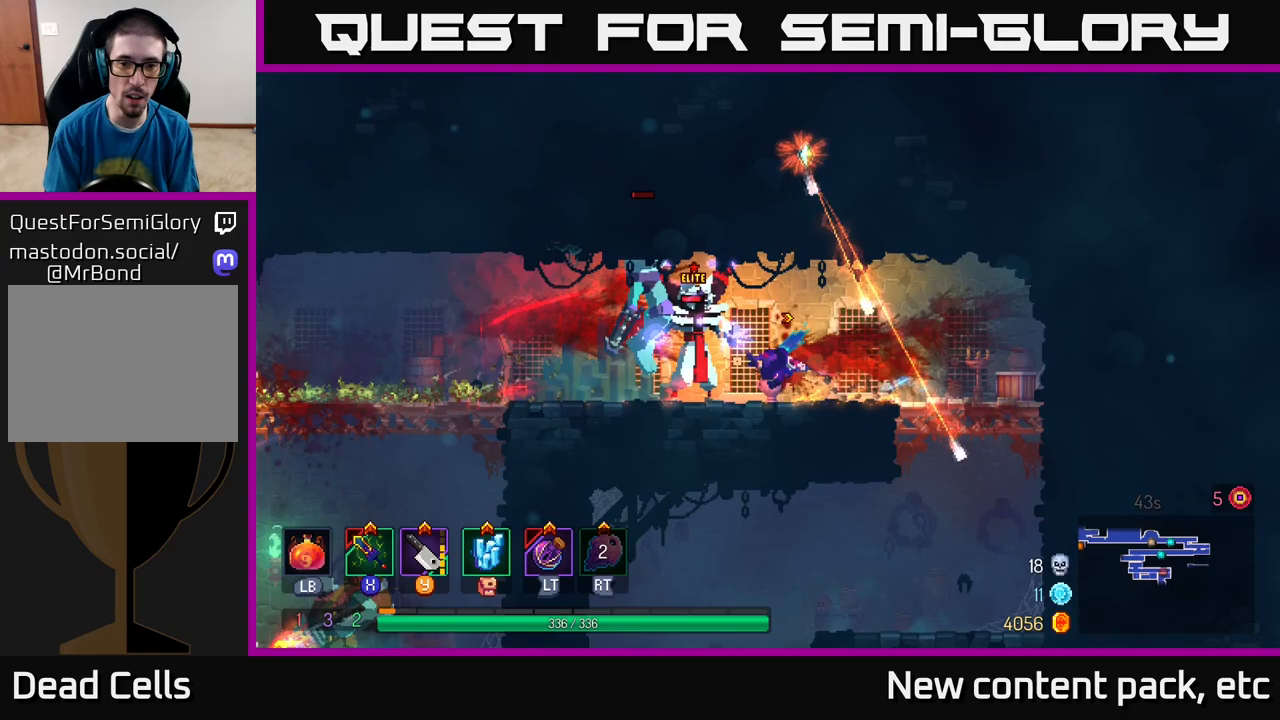
Gameplay with a controller (Xbox layout); each line is a JSON object with the inputs held at the frame after it. "events" lists button and stick changes between this image and that frame as [ms after this image, input, new state], when the widget could be followed in between.
{"buttons": [], "left_stick": "right", "right_stick": "center", "events": [[50, "B", "up"], [133, "B", "down"], [200, "B", "up"], [383, "X", "down"], [383, "left_stick", "right"], [467, "X", "up"]]}
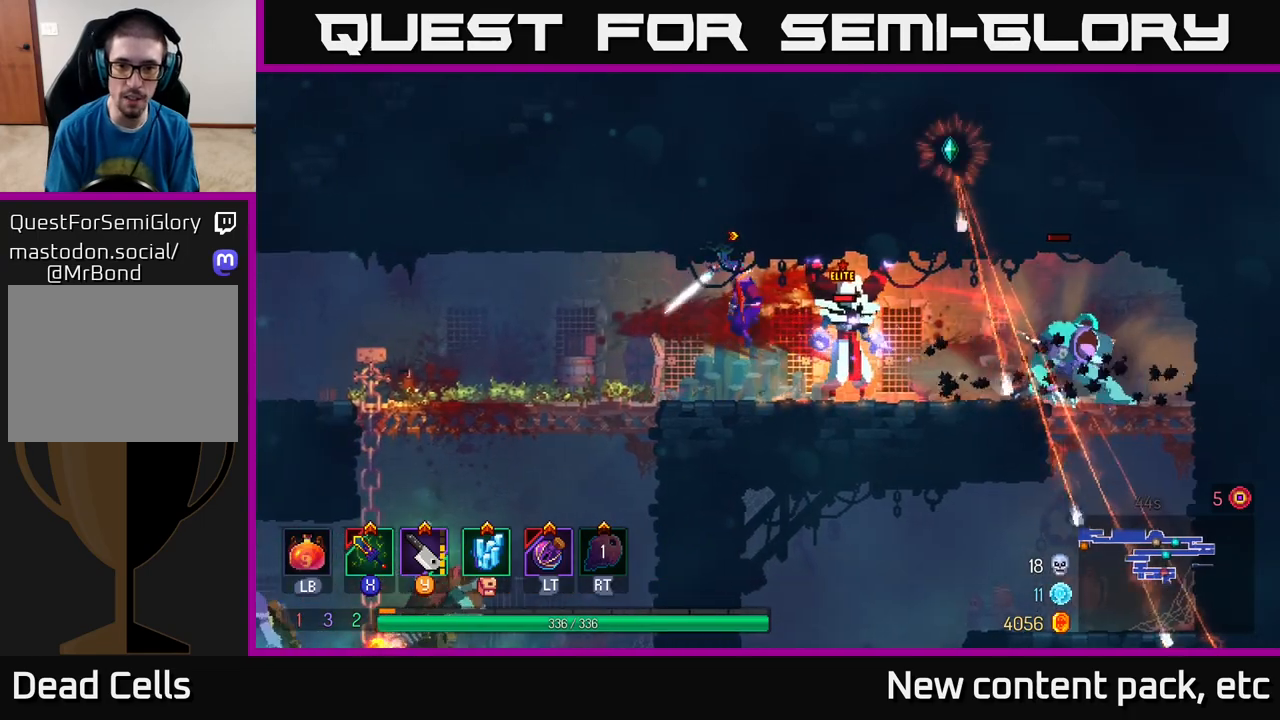
{"buttons": [], "left_stick": "center", "right_stick": "center", "events": [[50, "X", "down"], [133, "X", "up"], [250, "X", "down"], [317, "X", "up"], [367, "left_stick", "center"], [383, "X", "down"], [500, "X", "up"]]}
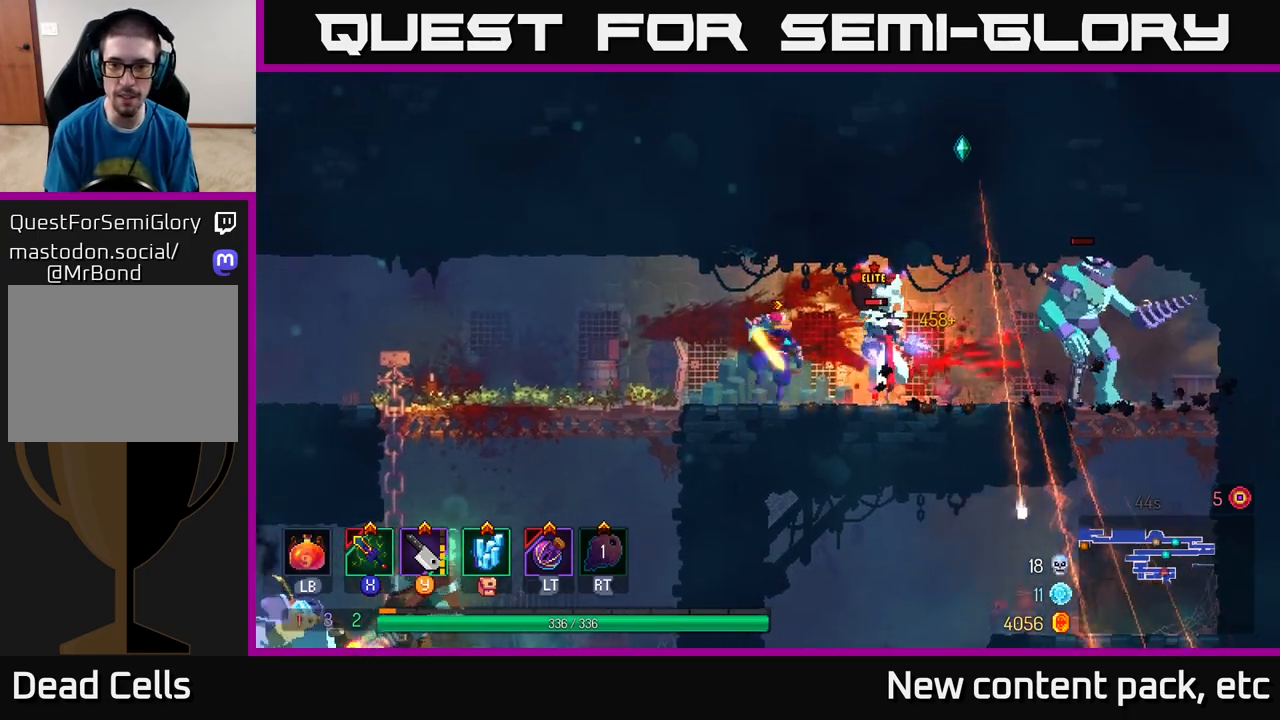
{"buttons": [], "left_stick": "center", "right_stick": "center", "events": [[67, "X", "down"], [183, "X", "up"], [217, "left_stick", "right"], [383, "Y", "down"], [400, "left_stick", "center"], [450, "Y", "up"]]}
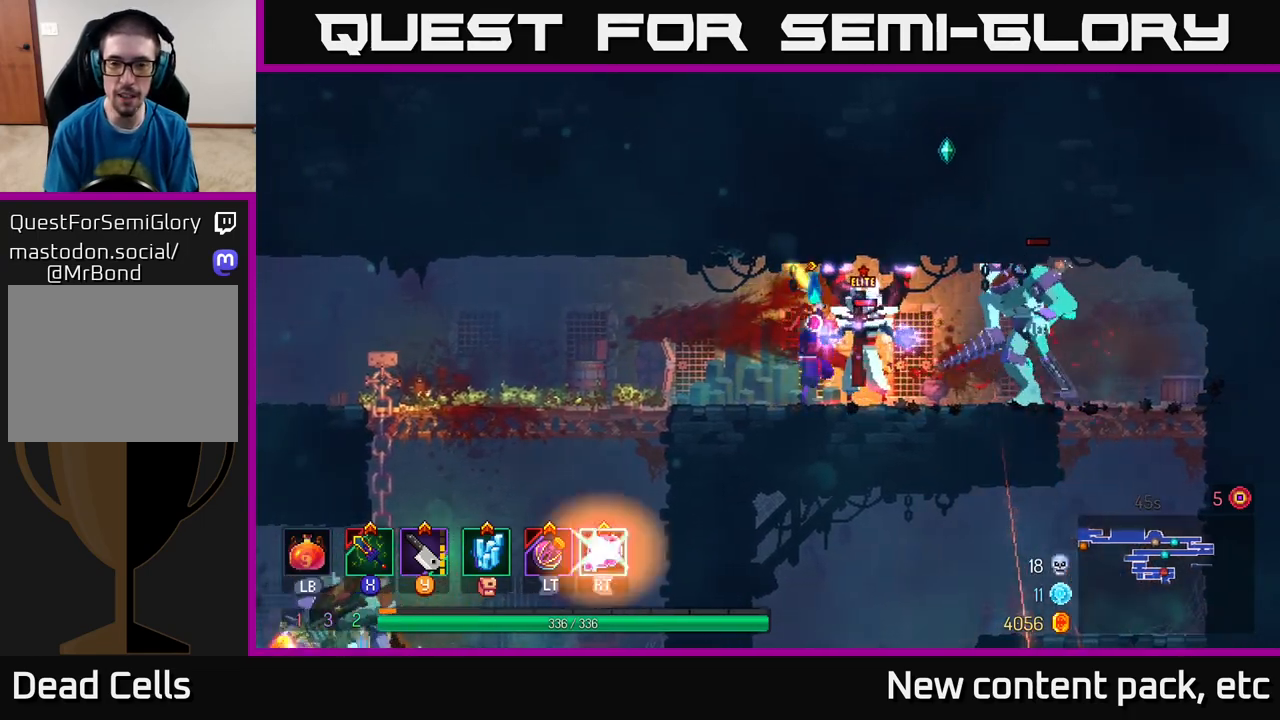
{"buttons": [], "left_stick": "right", "right_stick": "center", "events": [[400, "left_stick", "right"]]}
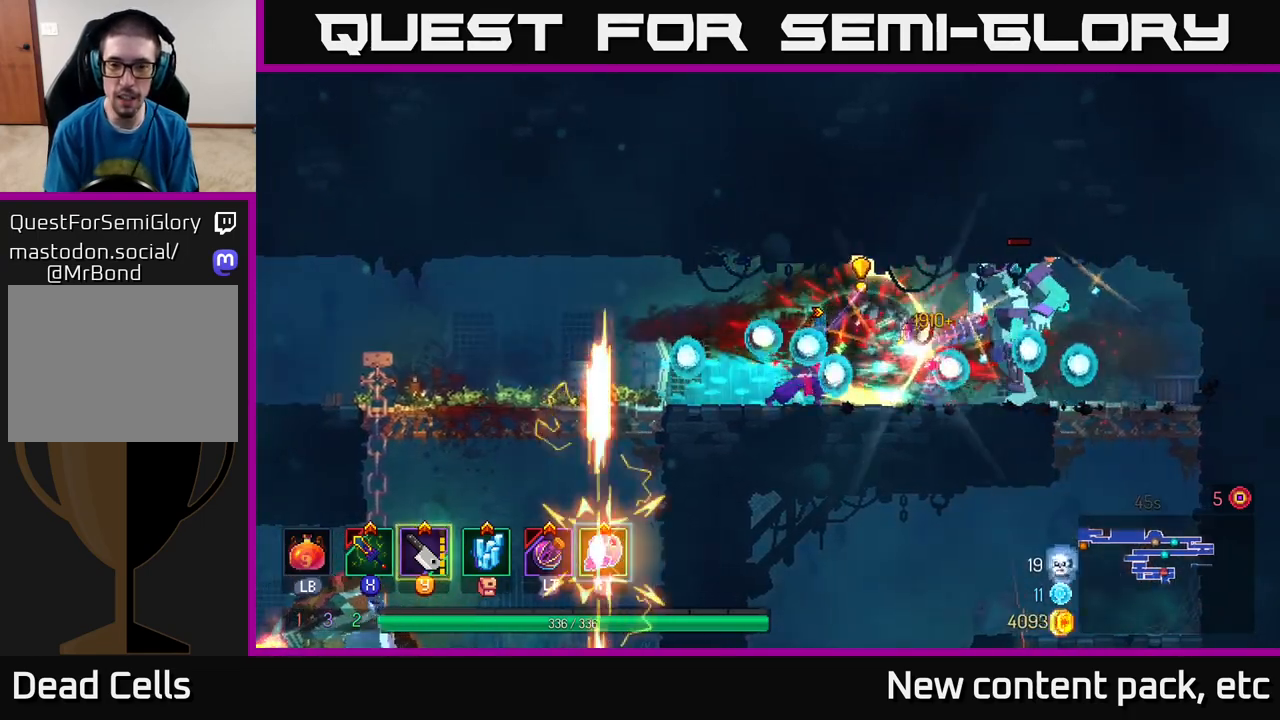
{"buttons": [], "left_stick": "center", "right_stick": "center", "events": [[100, "left_stick", "center"]]}
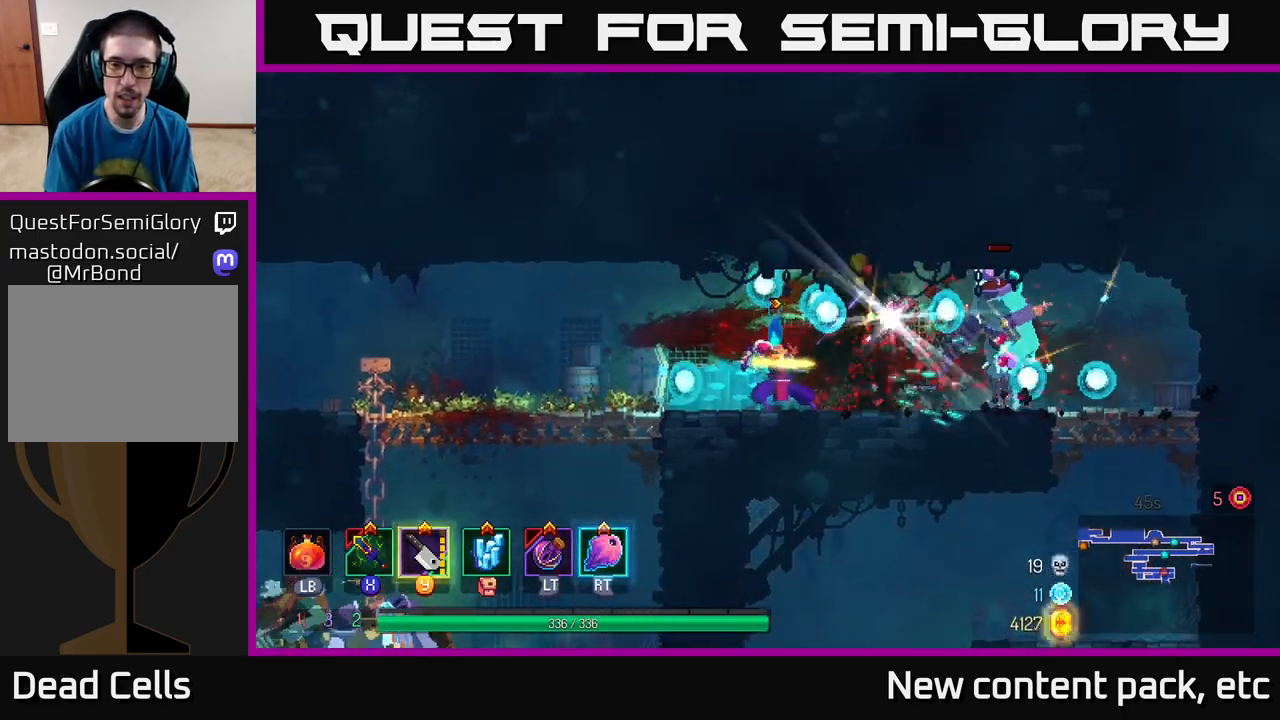
{"buttons": ["B"], "left_stick": "right", "right_stick": "center", "events": [[200, "left_stick", "right"], [417, "B", "down"]]}
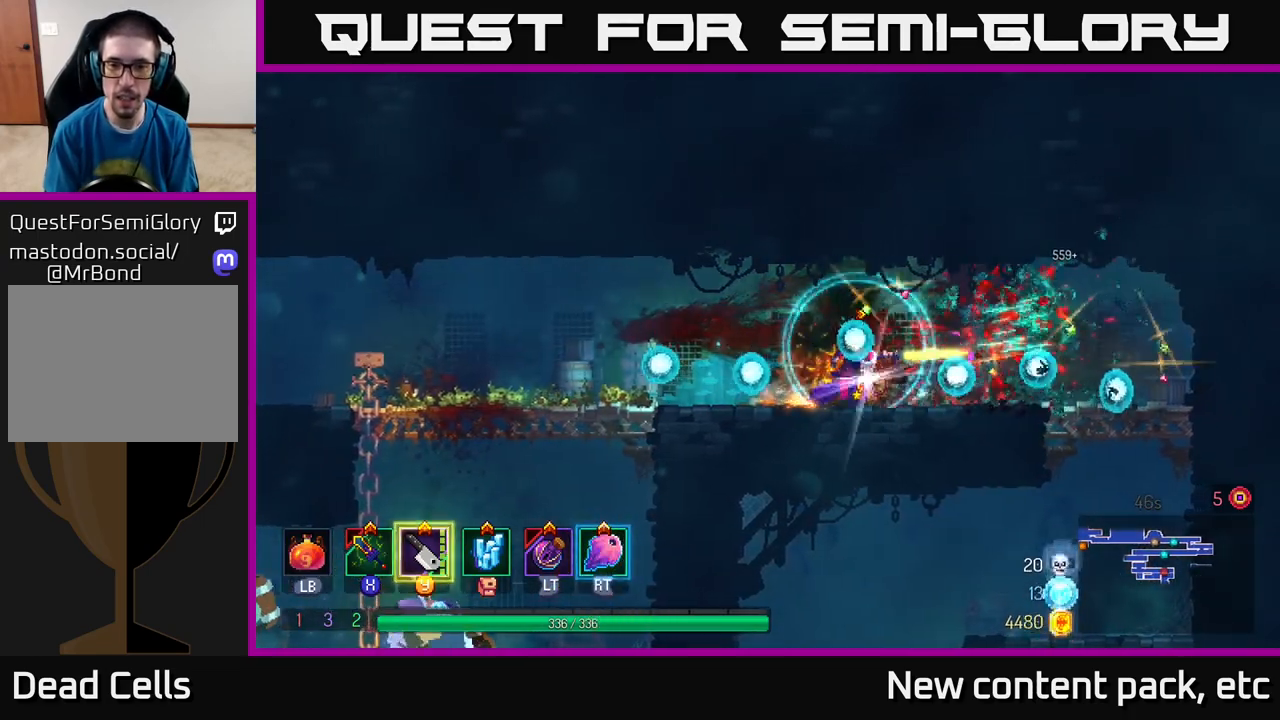
{"buttons": [], "left_stick": "center", "right_stick": "center", "events": [[17, "B", "up"], [100, "B", "down"], [183, "B", "up"], [500, "left_stick", "center"]]}
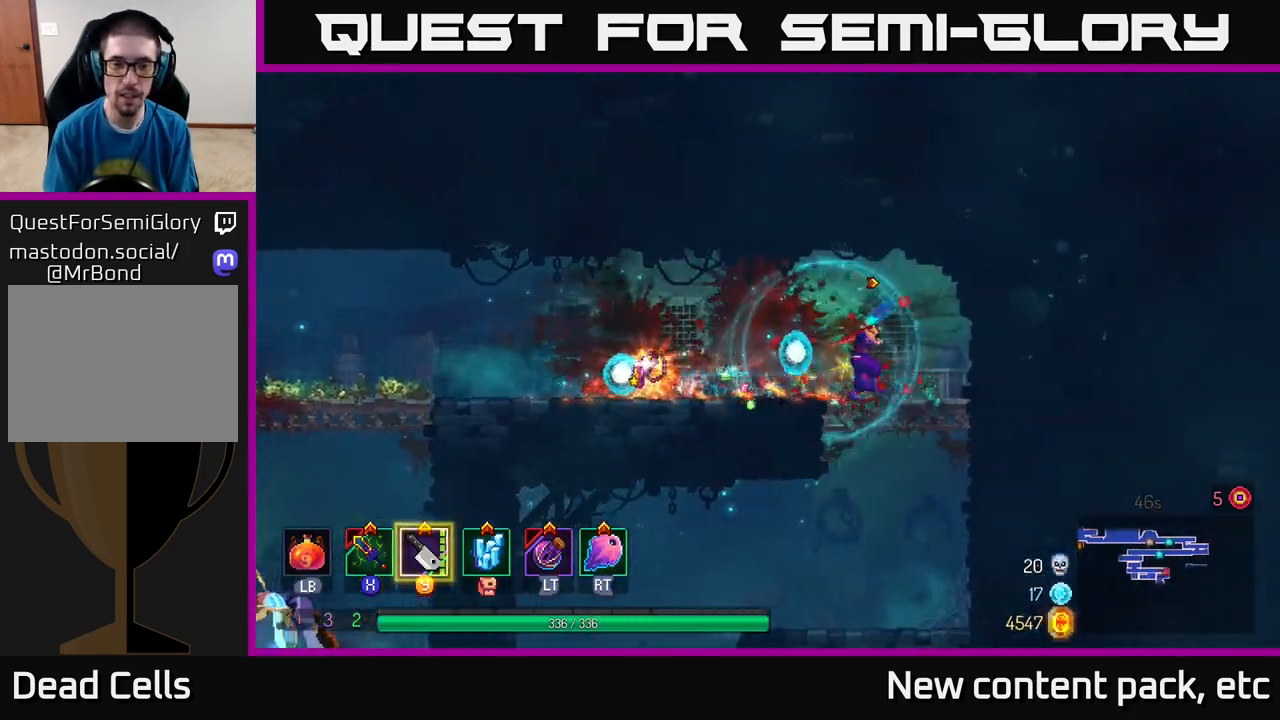
{"buttons": [], "left_stick": "down", "right_stick": "center", "events": [[17, "left_stick", "left"], [267, "left_stick", "down"], [333, "A", "down"], [400, "A", "up"]]}
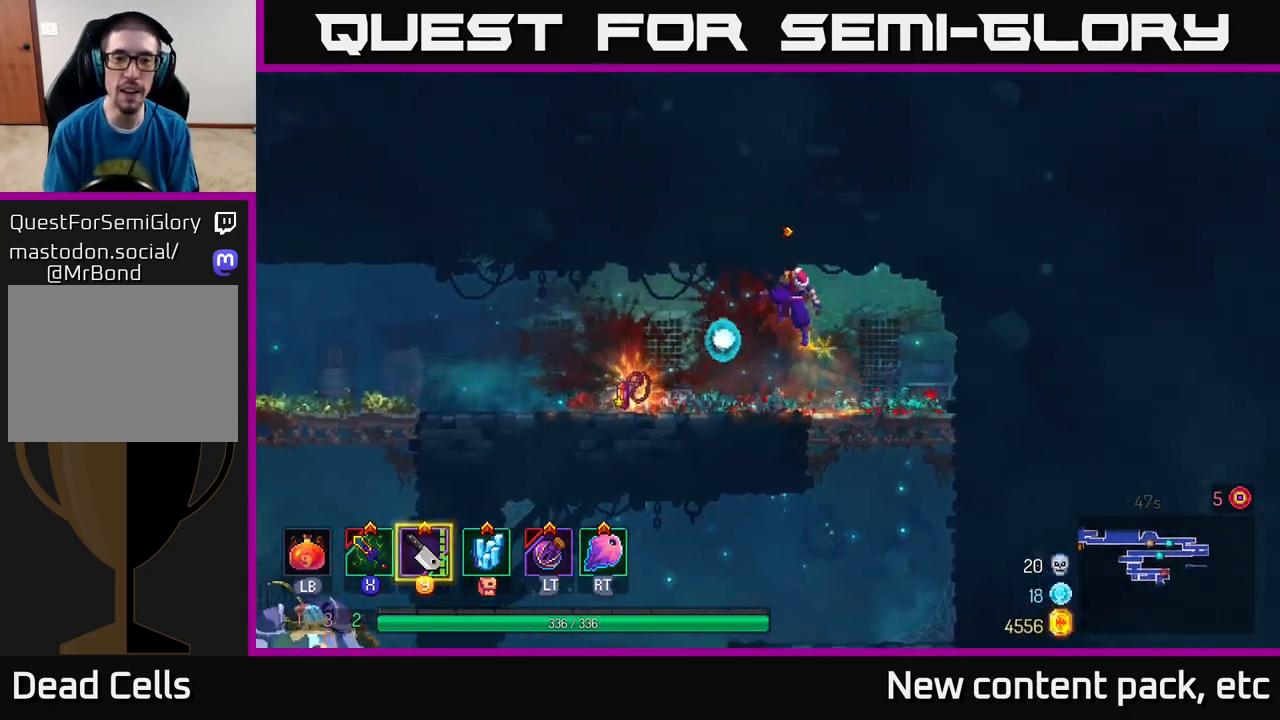
{"buttons": ["R1"], "left_stick": "center", "right_stick": "center", "events": [[33, "left_stick", "up-left"], [433, "left_stick", "center"], [450, "R1", "down"]]}
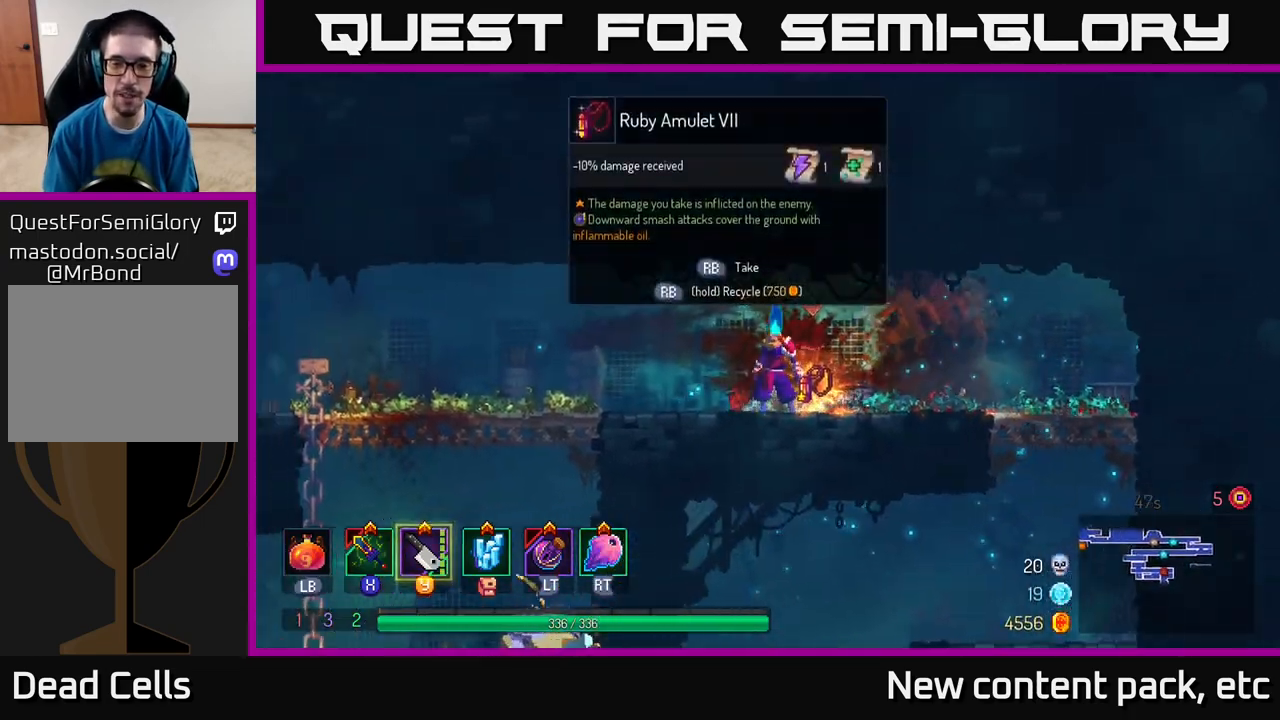
{"buttons": [], "left_stick": "center", "right_stick": "center", "events": [[67, "R1", "up"]]}
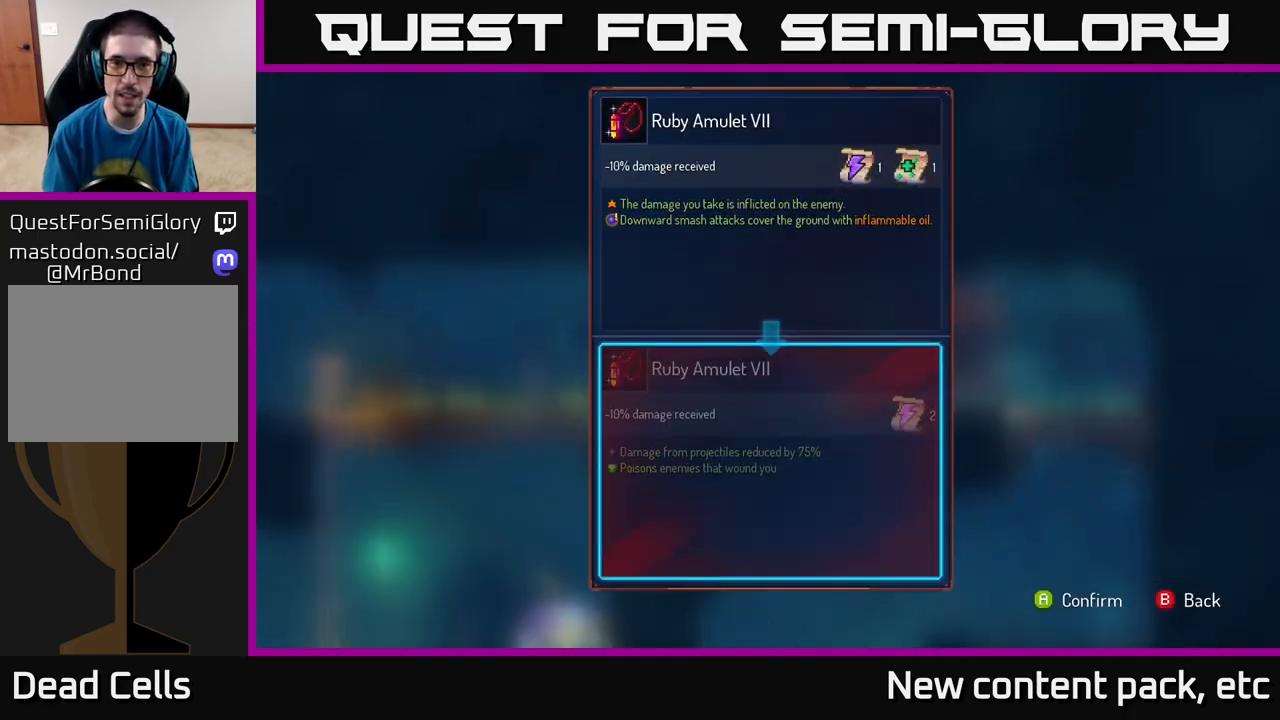
{"buttons": [], "left_stick": "center", "right_stick": "center", "events": []}
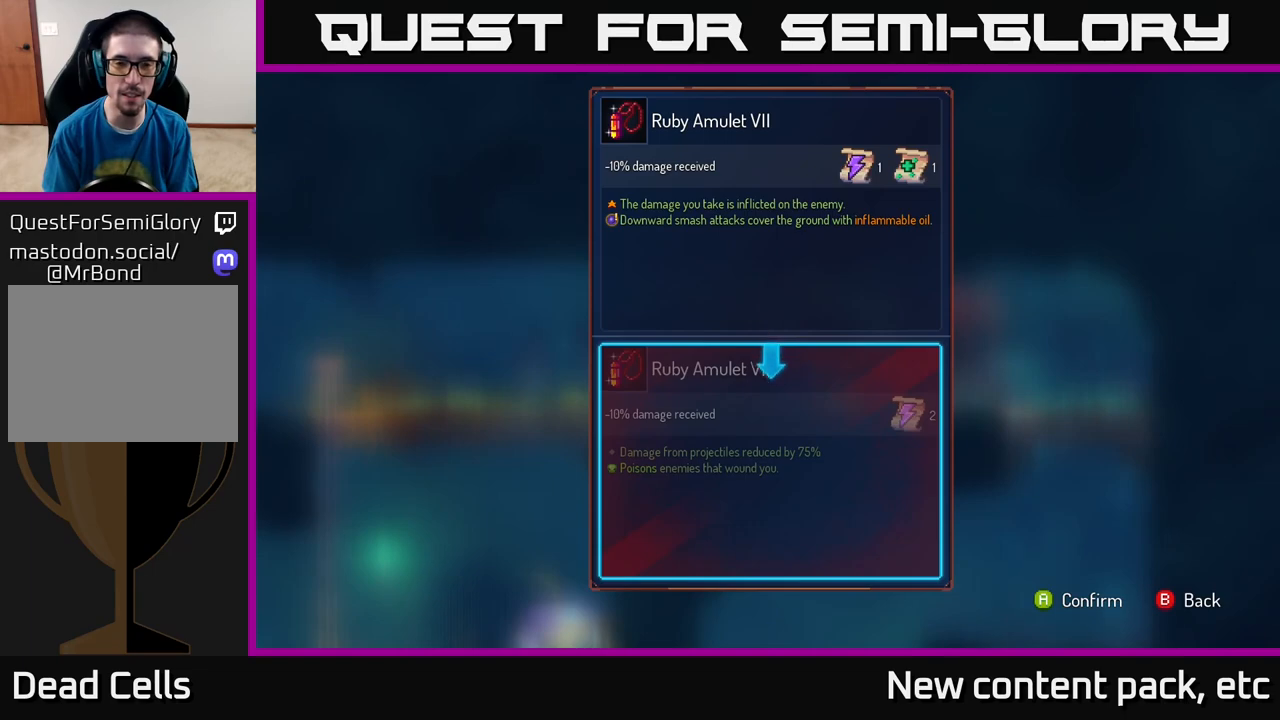
{"buttons": [], "left_stick": "center", "right_stick": "center", "events": [[33, "B", "down"], [100, "B", "up"], [283, "START", "down"], [417, "START", "up"]]}
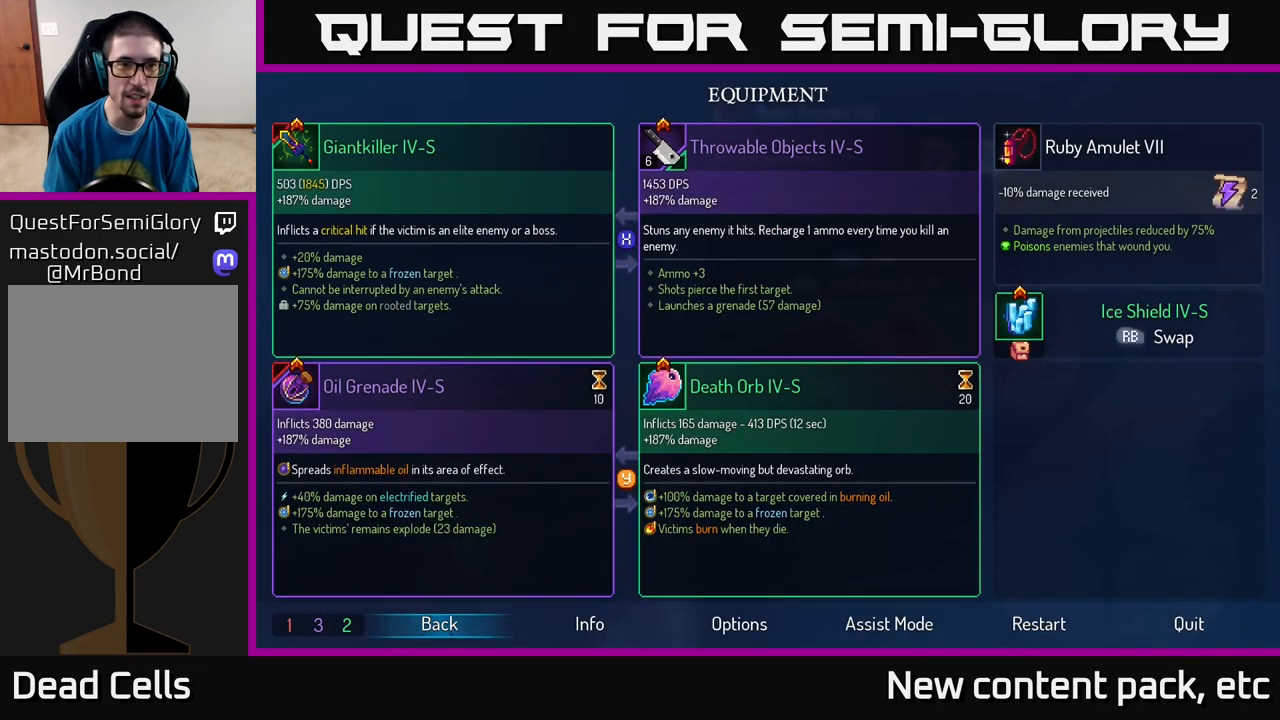
{"buttons": [], "left_stick": "center", "right_stick": "center", "events": []}
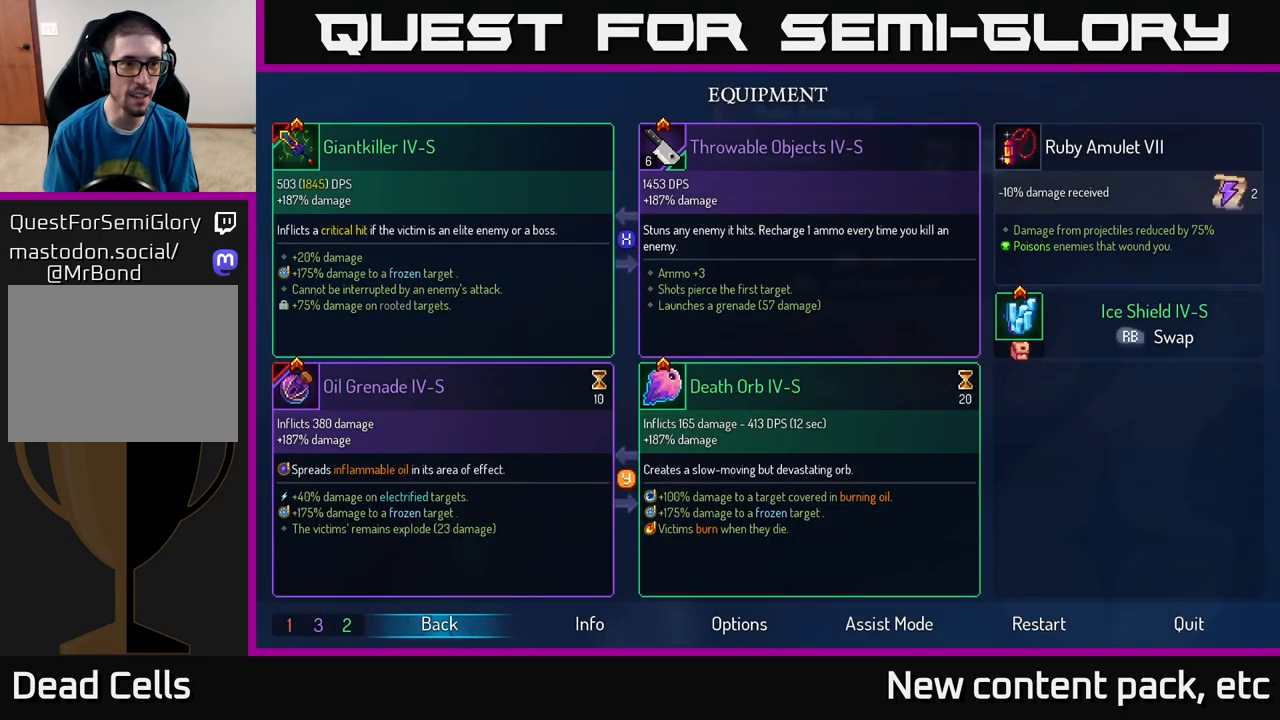
{"buttons": [], "left_stick": "center", "right_stick": "center", "events": []}
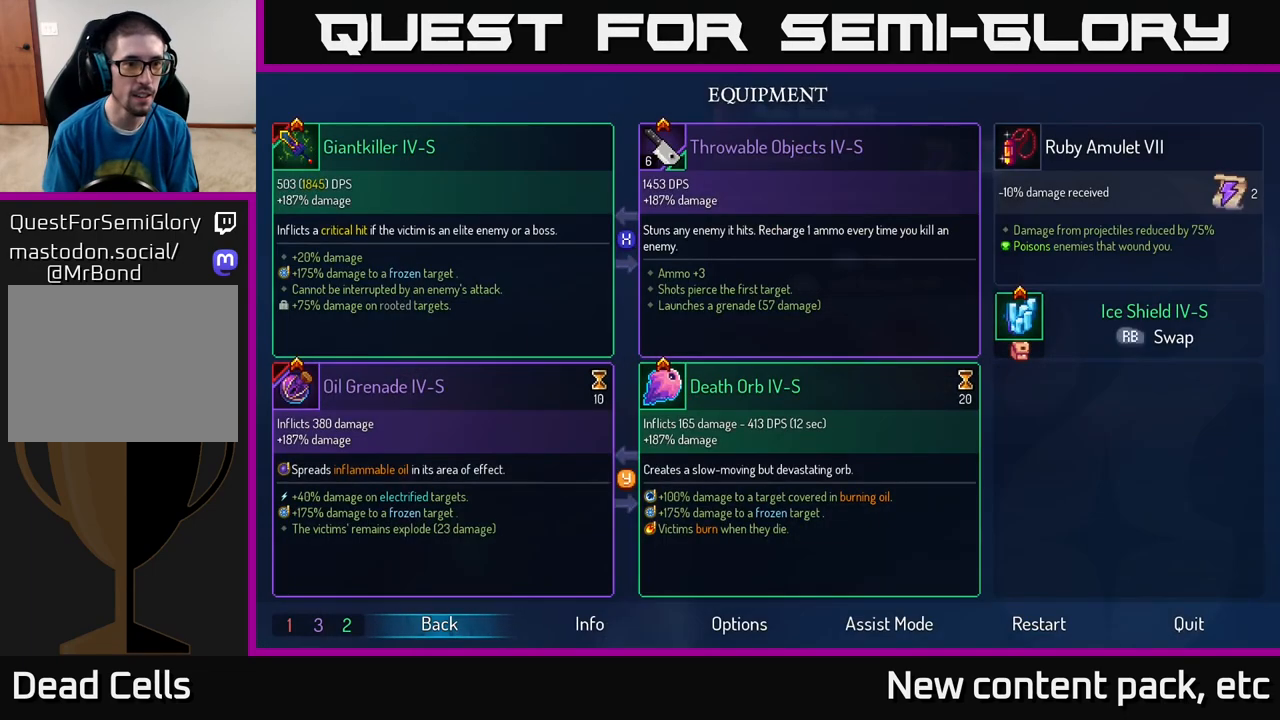
{"buttons": [], "left_stick": "center", "right_stick": "center", "events": []}
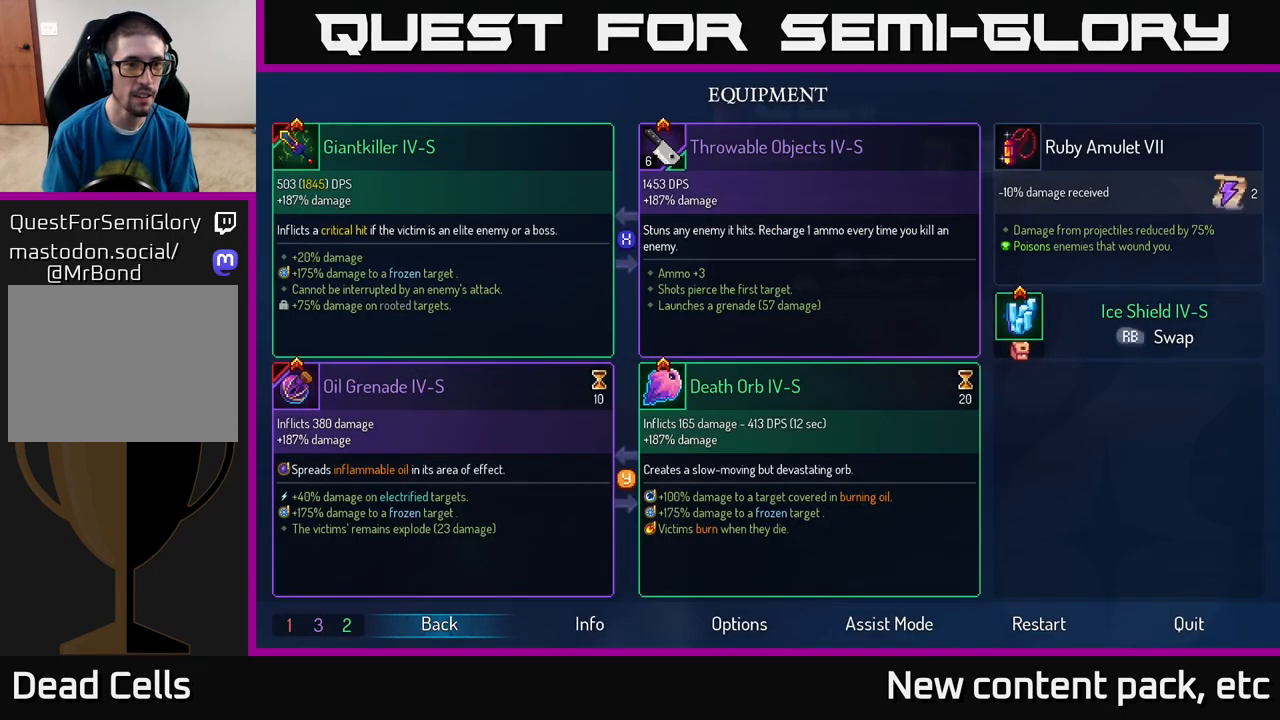
{"buttons": [], "left_stick": "center", "right_stick": "center", "events": []}
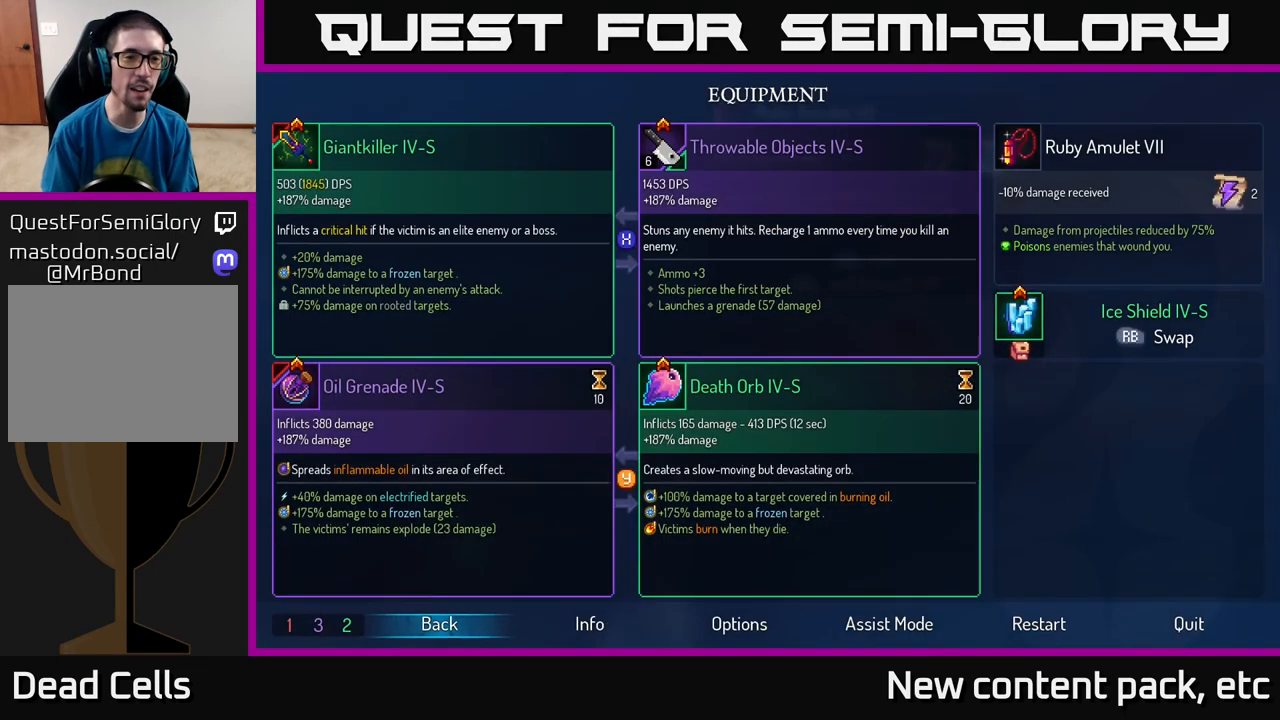
{"buttons": [], "left_stick": "center", "right_stick": "center", "events": []}
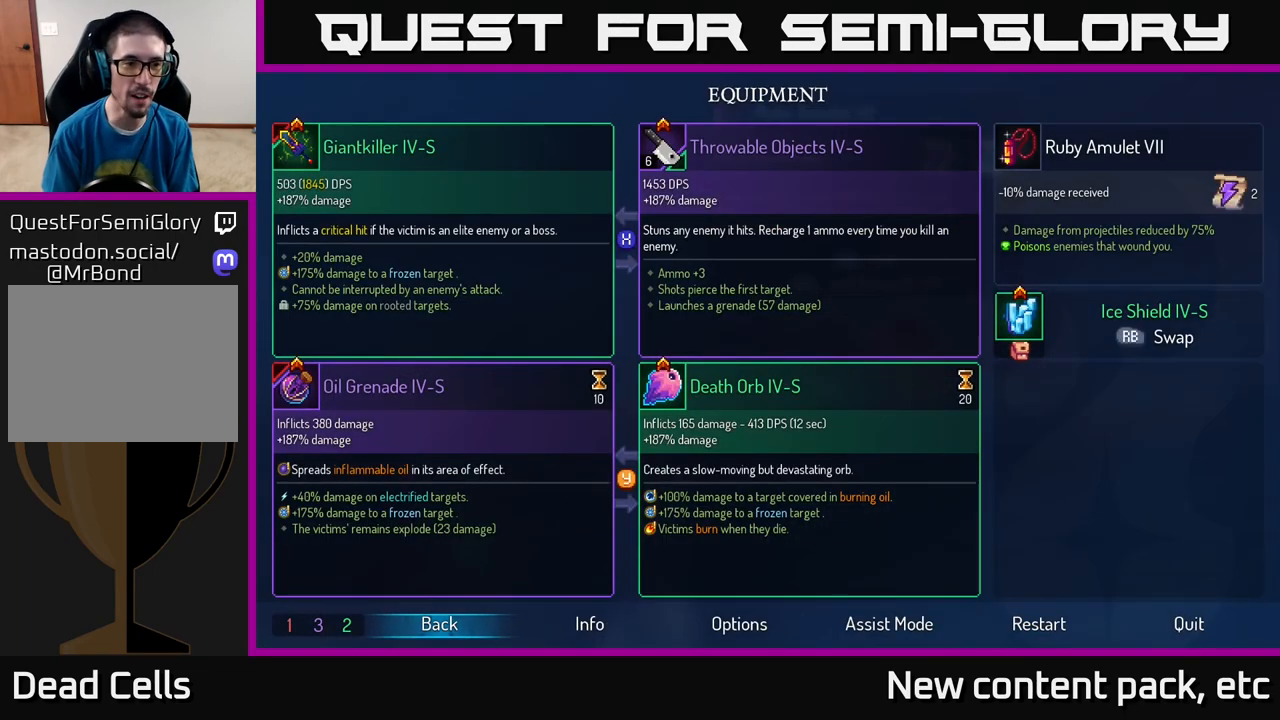
{"buttons": [], "left_stick": "center", "right_stick": "center", "events": []}
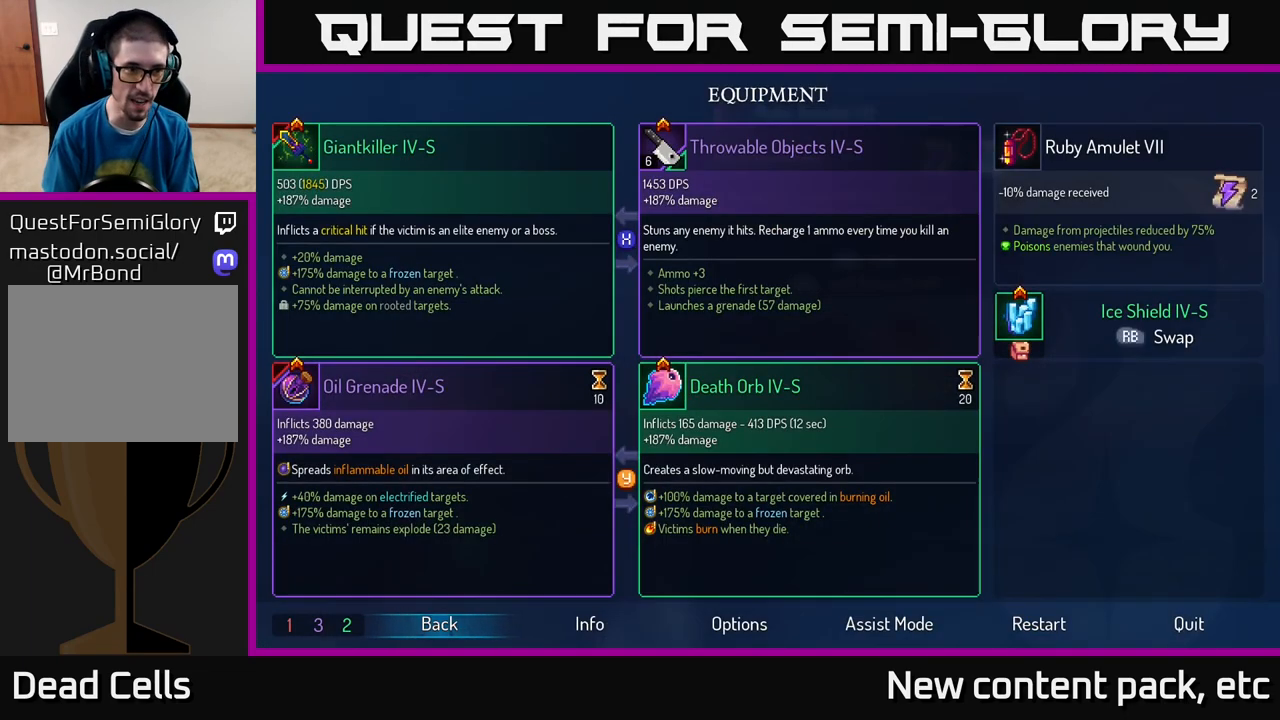
{"buttons": [], "left_stick": "center", "right_stick": "center", "events": []}
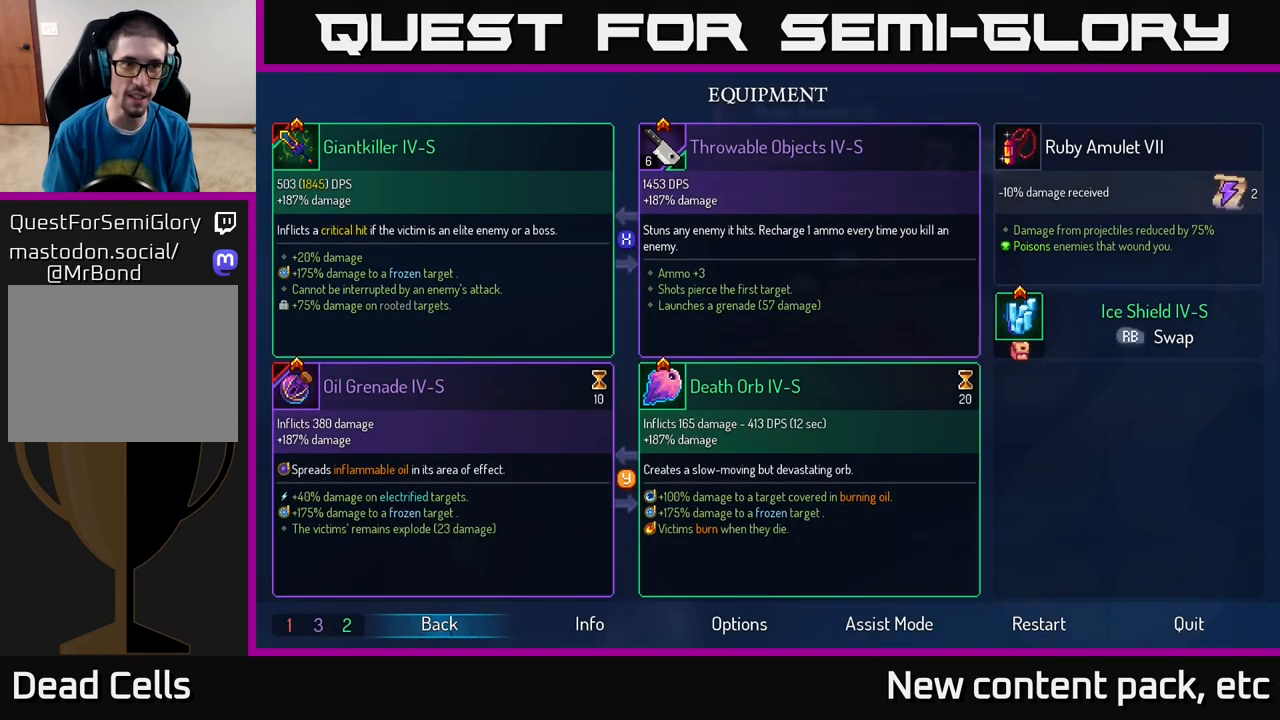
{"buttons": [], "left_stick": "center", "right_stick": "center", "events": []}
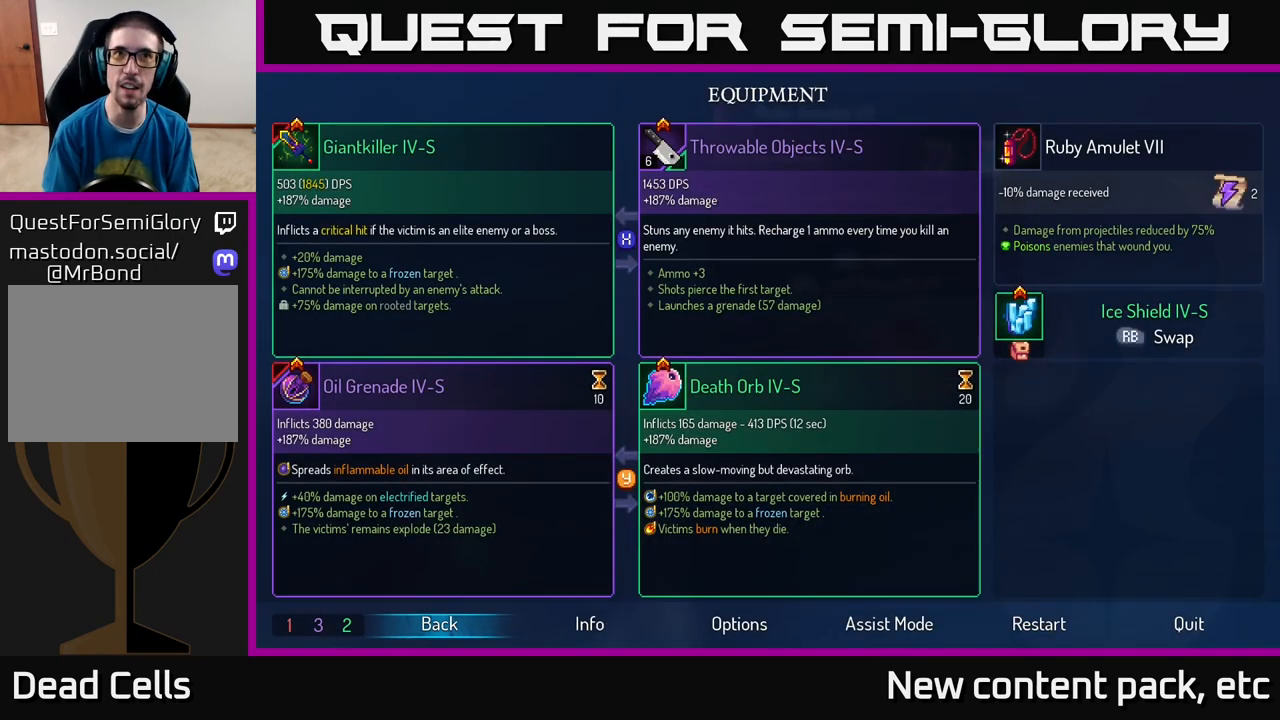
{"buttons": [], "left_stick": "right", "right_stick": "center", "events": [[450, "left_stick", "right"]]}
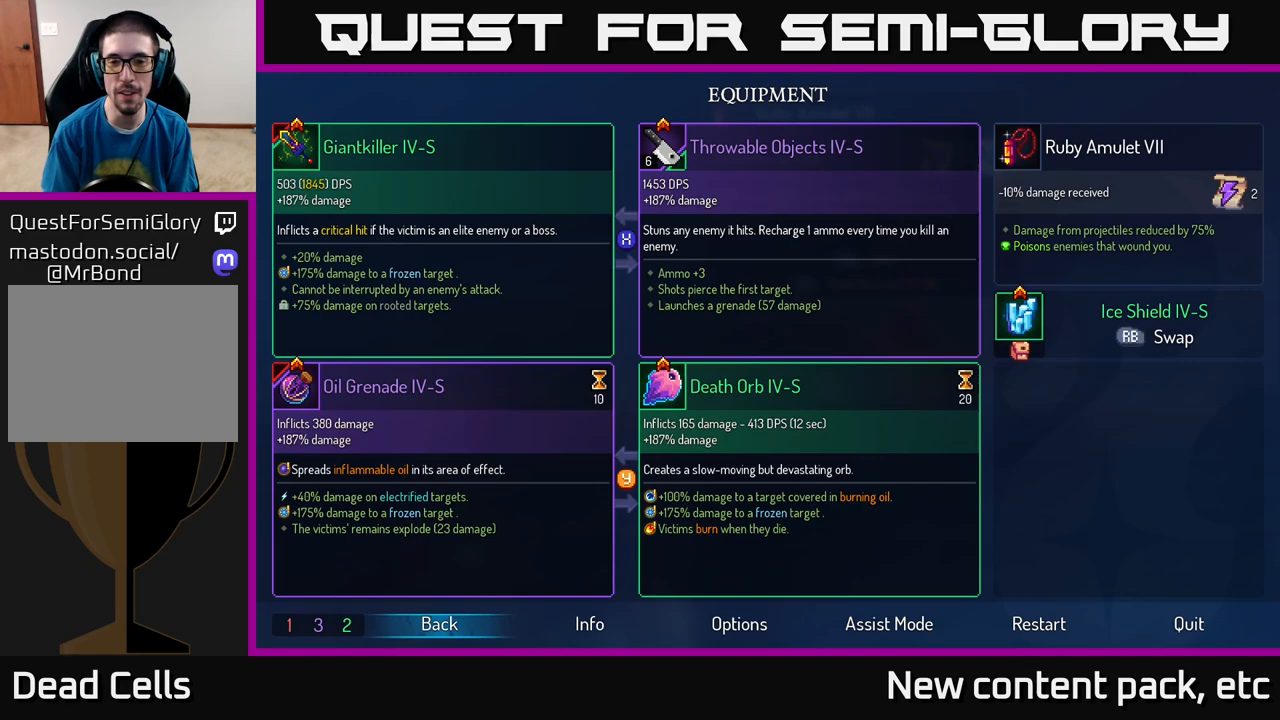
{"buttons": [], "left_stick": "center", "right_stick": "center", "events": [[67, "left_stick", "center"], [300, "B", "down"], [383, "B", "up"]]}
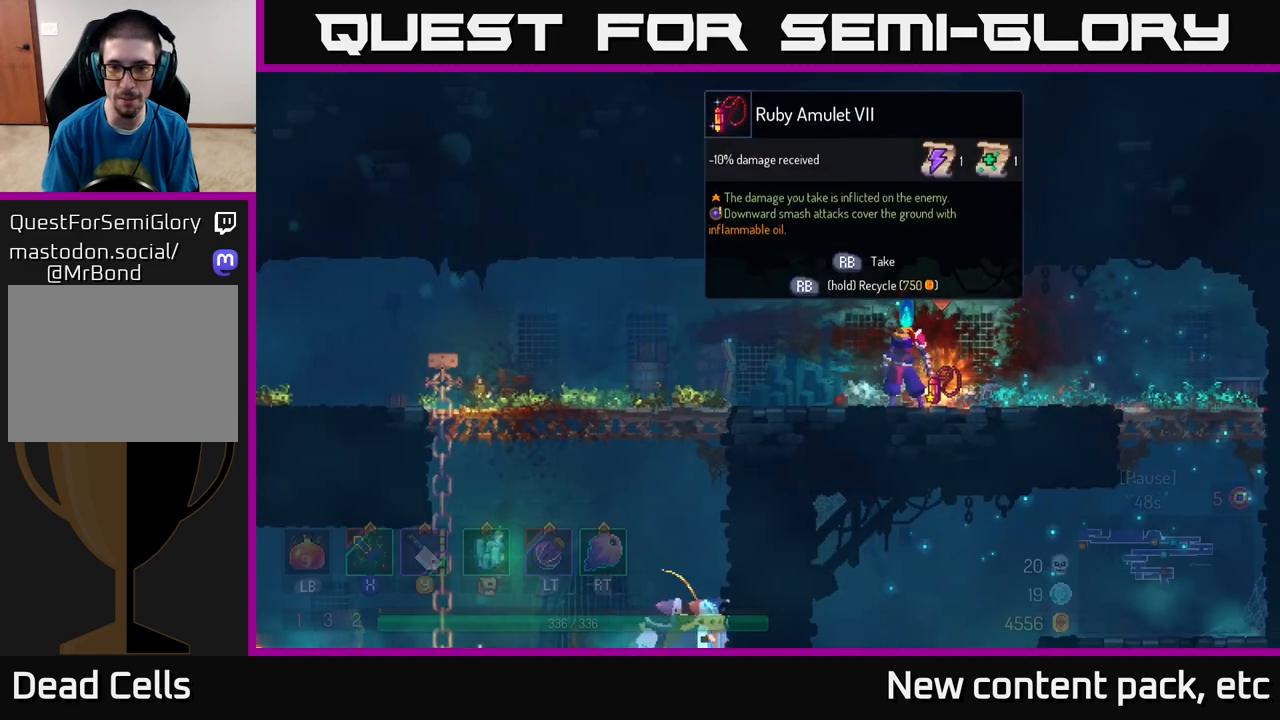
{"buttons": [], "left_stick": "center", "right_stick": "center", "events": [[67, "left_stick", "right"], [300, "left_stick", "left"], [417, "R1", "down"], [467, "left_stick", "center"], [500, "R1", "up"]]}
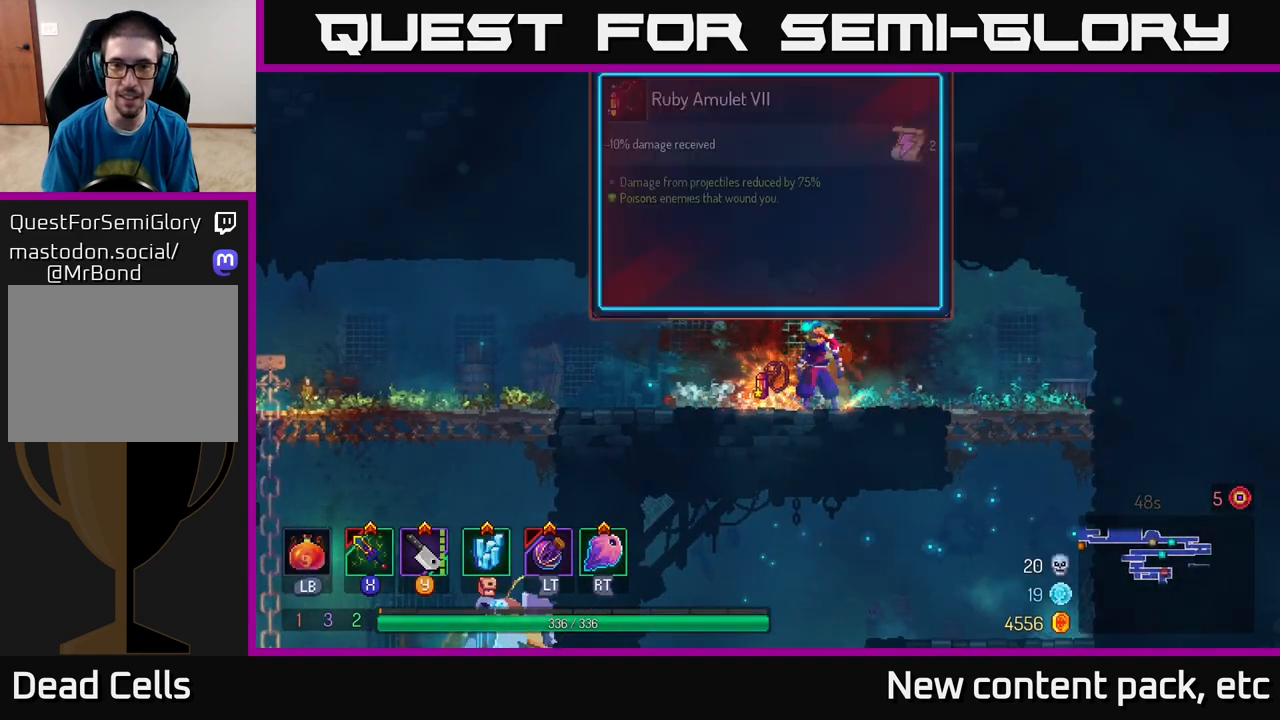
{"buttons": [], "left_stick": "center", "right_stick": "center", "events": []}
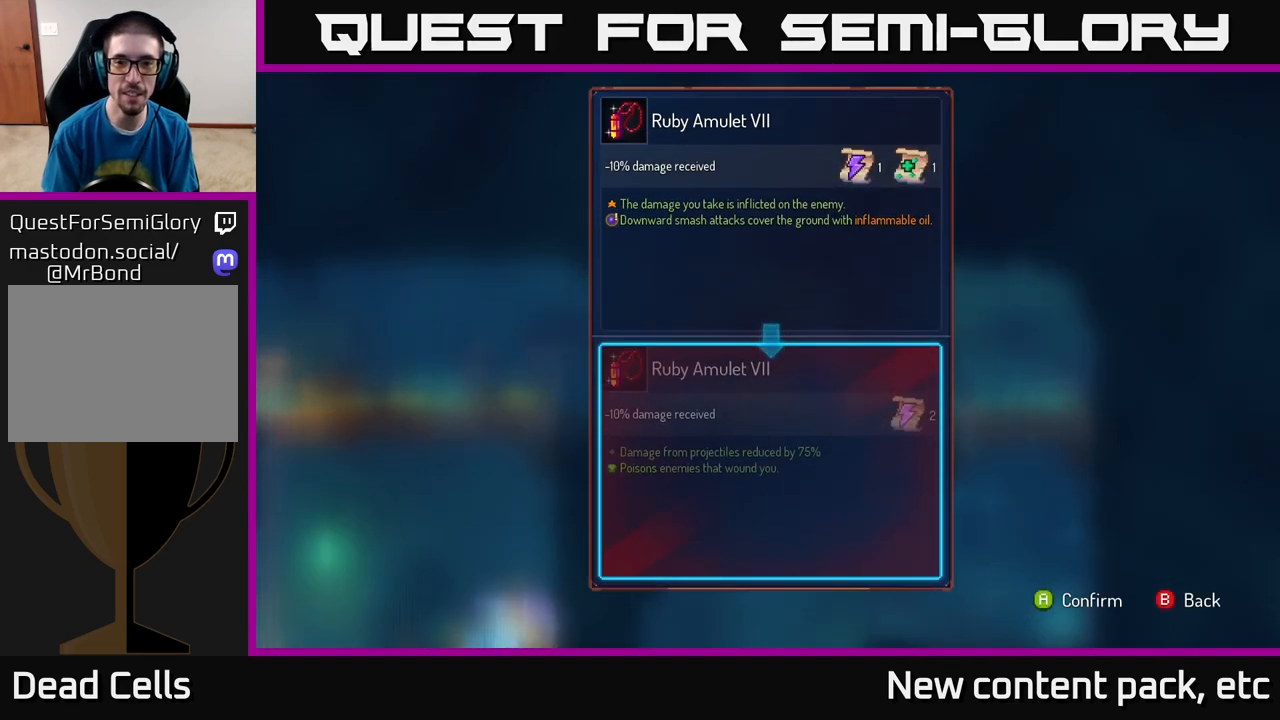
{"buttons": [], "left_stick": "center", "right_stick": "center", "events": []}
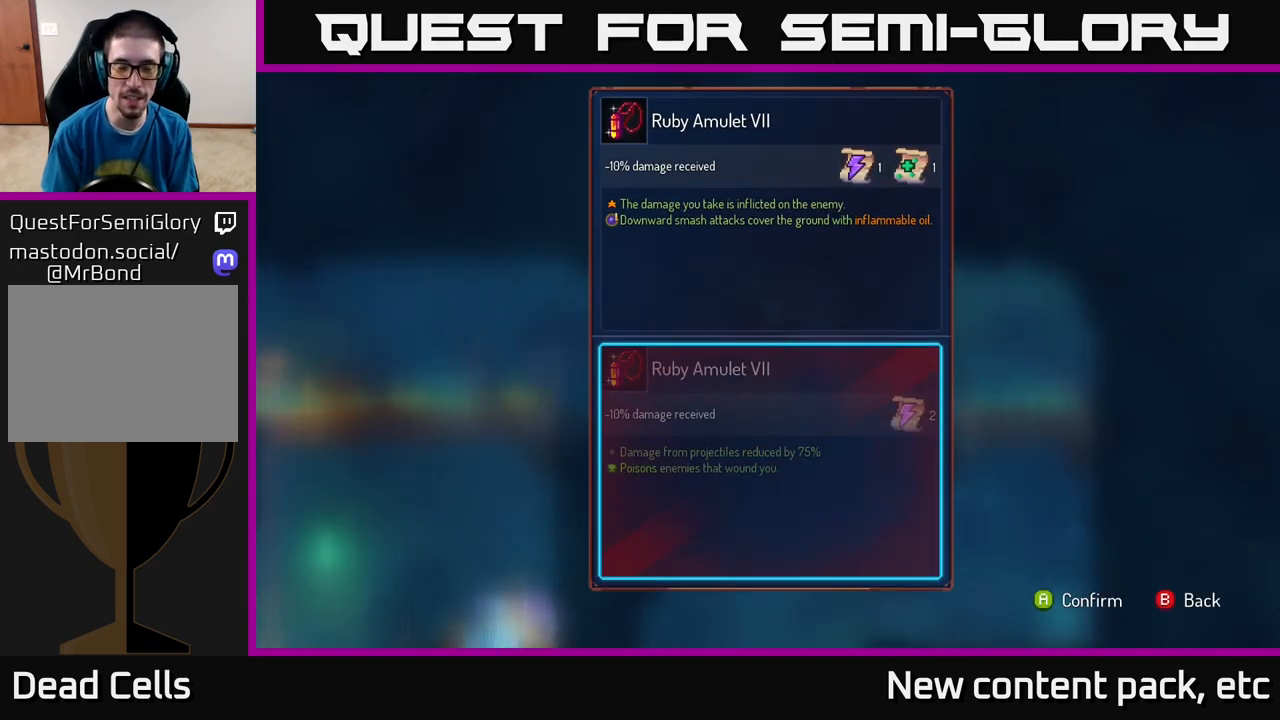
{"buttons": [], "left_stick": "center", "right_stick": "center", "events": []}
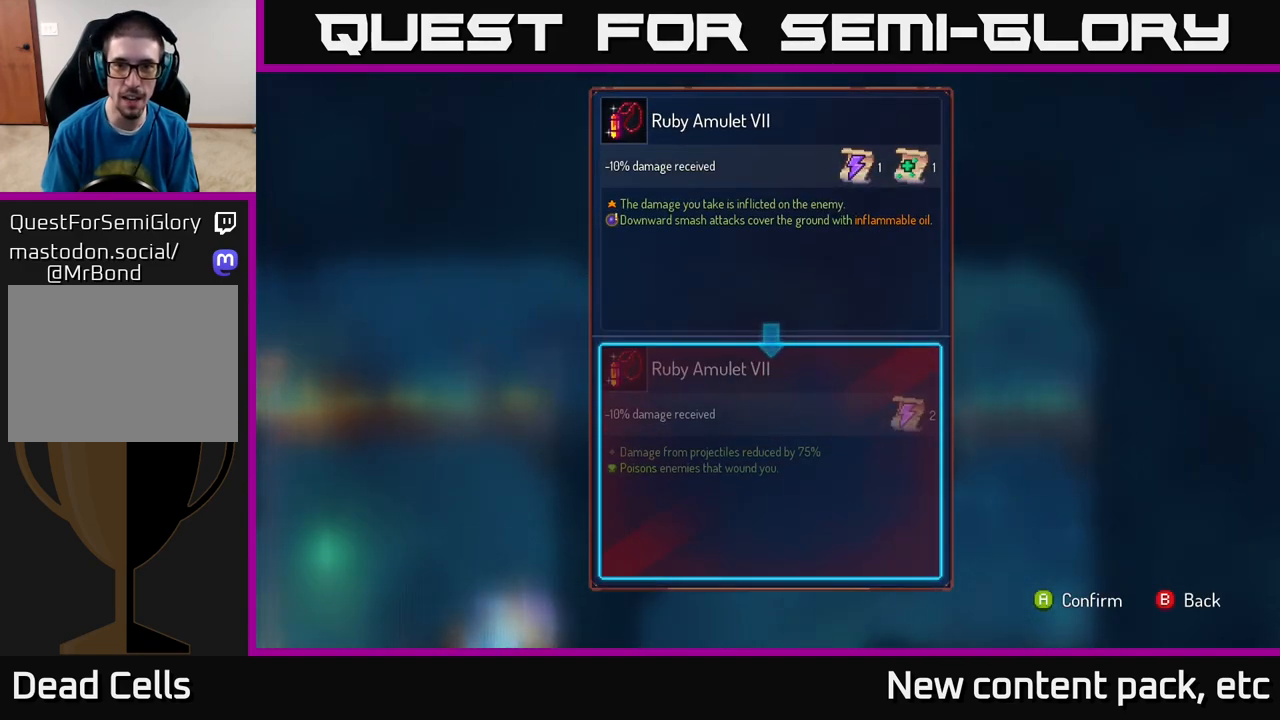
{"buttons": [], "left_stick": "center", "right_stick": "center", "events": []}
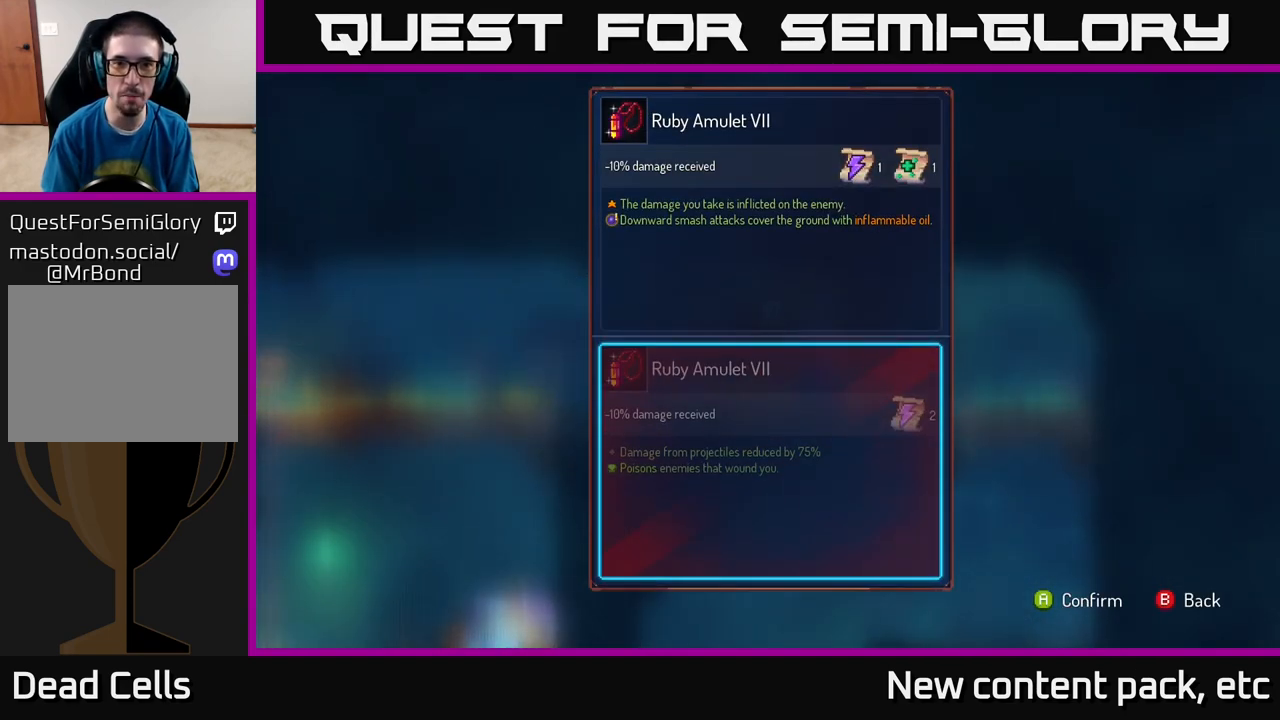
{"buttons": [], "left_stick": "center", "right_stick": "center", "events": []}
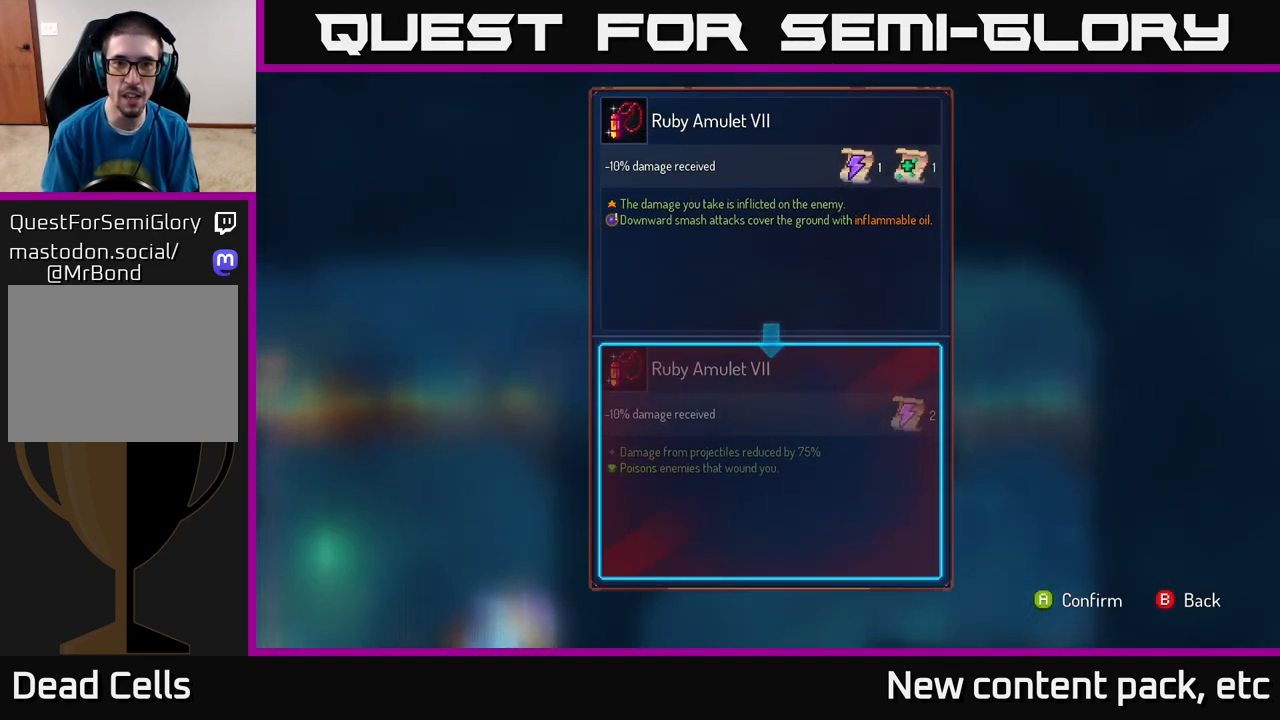
{"buttons": [], "left_stick": "center", "right_stick": "center", "events": []}
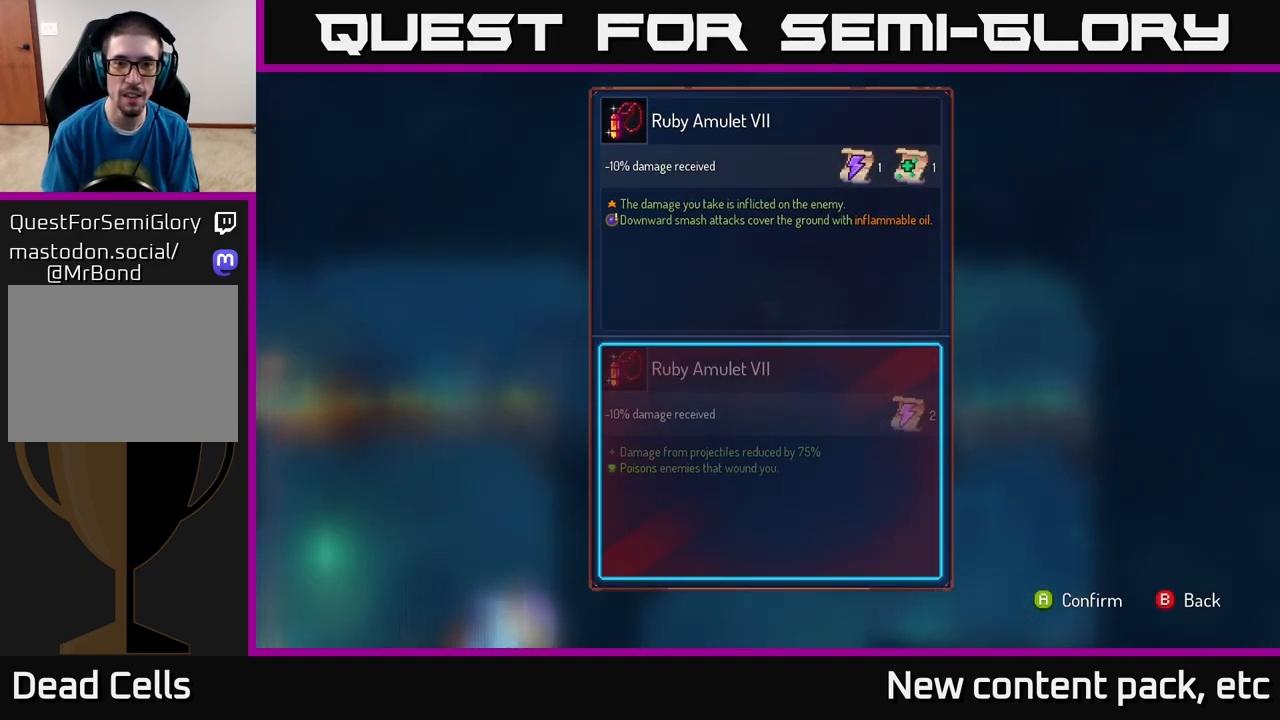
{"buttons": [], "left_stick": "center", "right_stick": "center", "events": []}